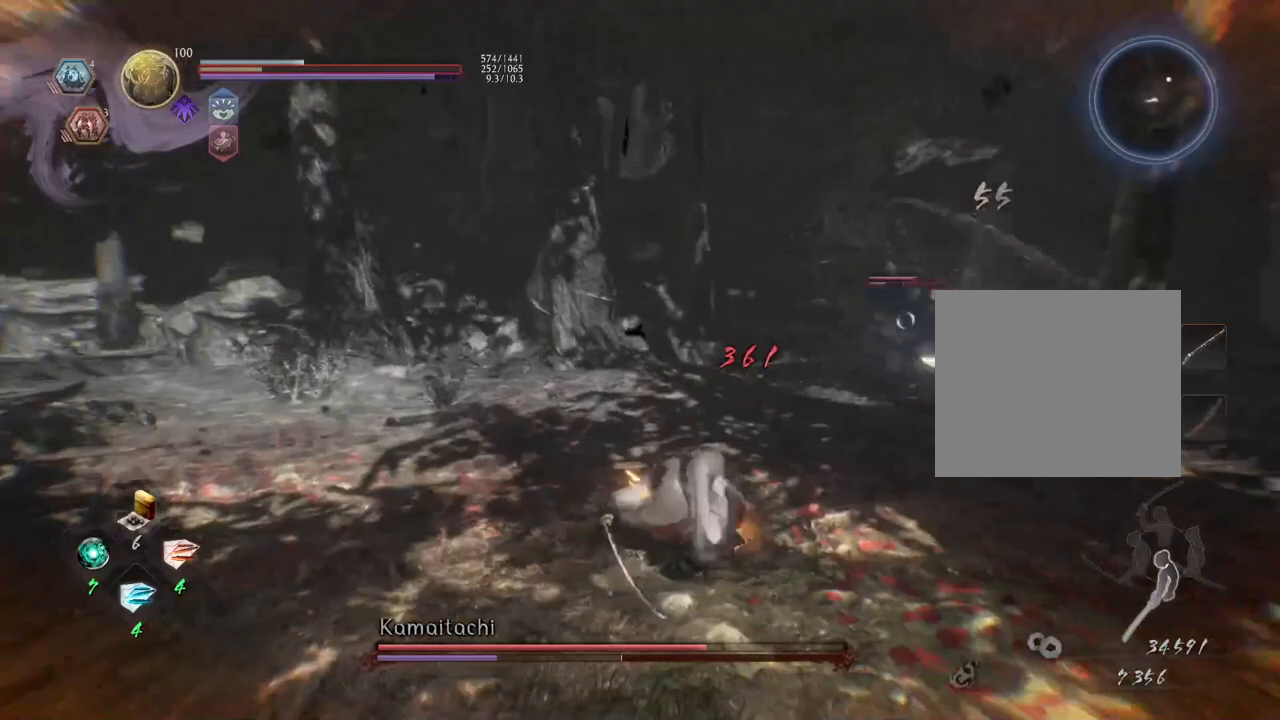
Gameplay with a controller (PlayStation layout); each line is a JSON object with the inputs held at the frame after it. "events" lists button and stick changes between this image and that frame as [ms after this image, input, new state], when the widget could be followed in between.
{"buttons": [], "left_stick": "down-left", "right_stick": "center", "events": []}
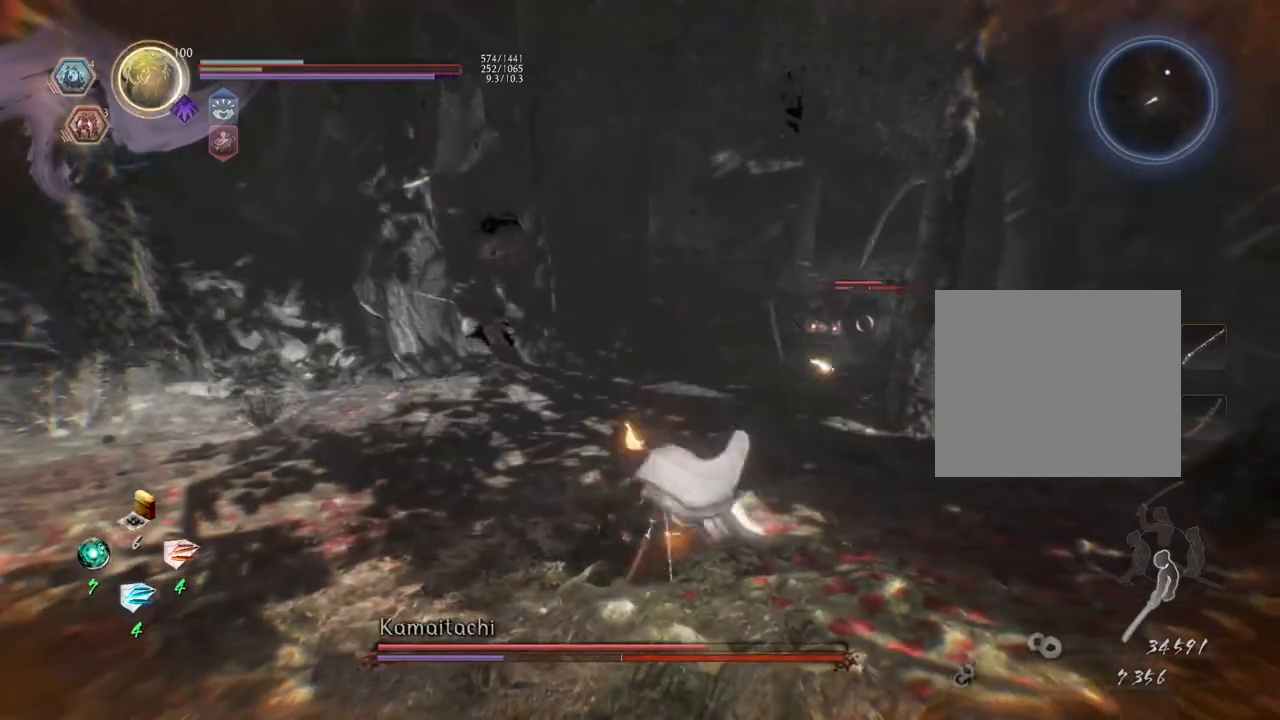
{"buttons": [], "left_stick": "down-left", "right_stick": "center", "events": []}
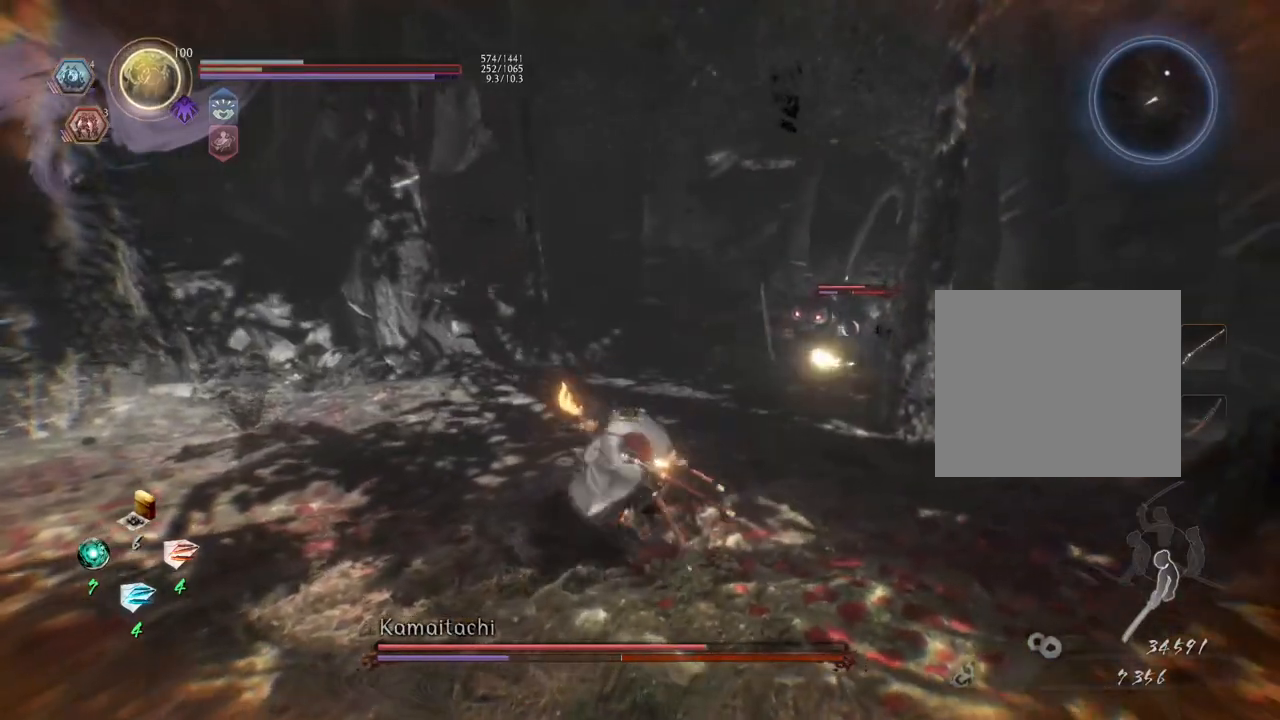
{"buttons": ["DPAD_UP"], "left_stick": "down-left", "right_stick": "center", "events": [[450, "DPAD_UP", "down"]]}
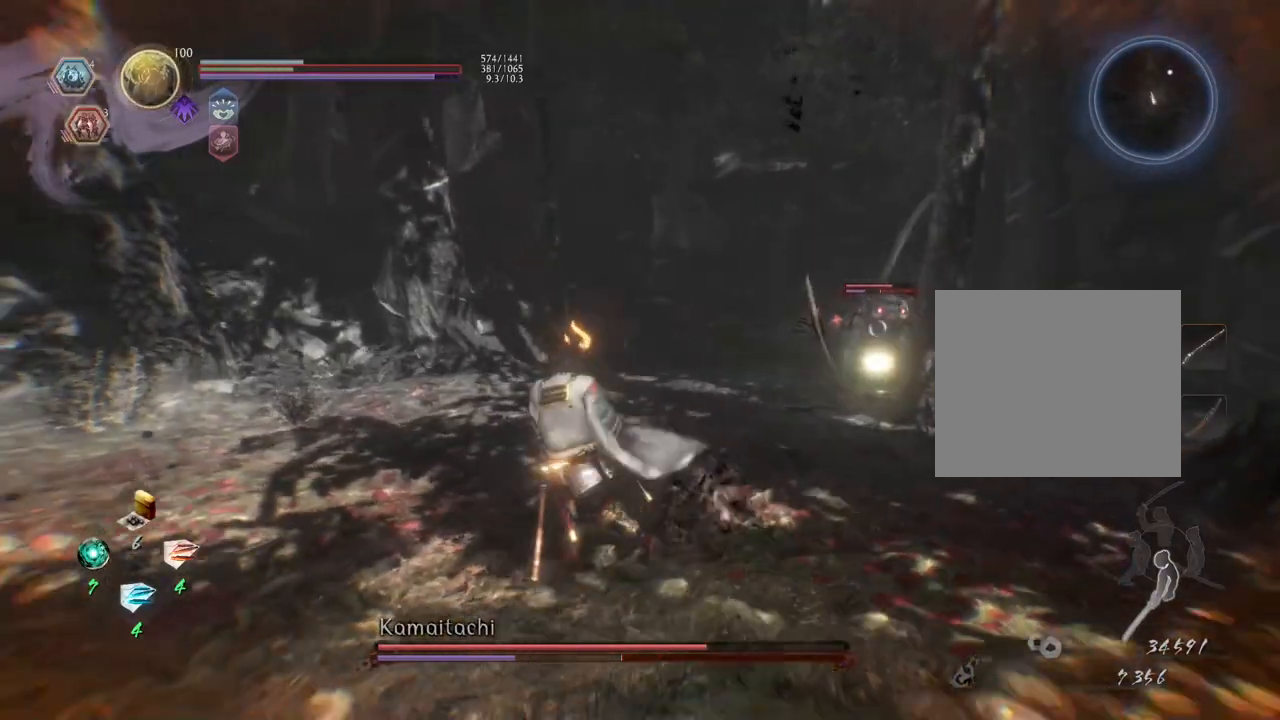
{"buttons": [], "left_stick": "down-left", "right_stick": "center", "events": [[83, "DPAD_UP", "up"], [150, "DPAD_UP", "down"], [283, "DPAD_UP", "up"]]}
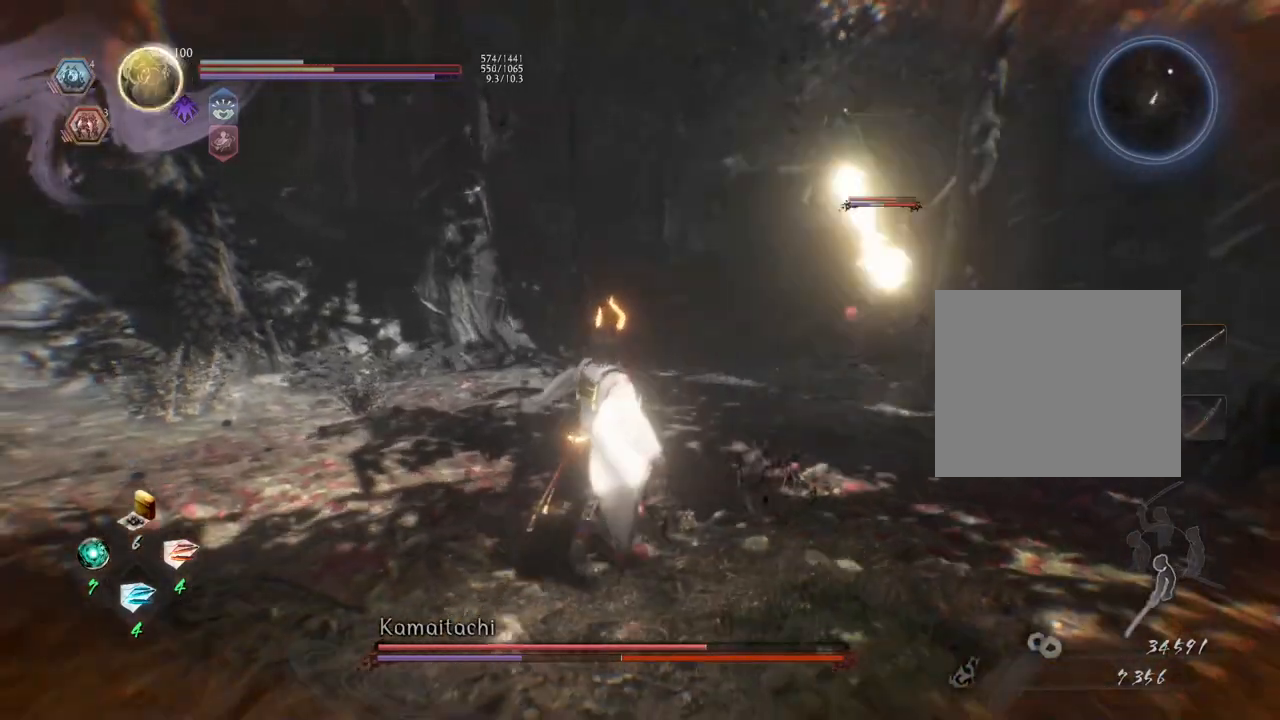
{"buttons": [], "left_stick": "down-left", "right_stick": "center", "events": []}
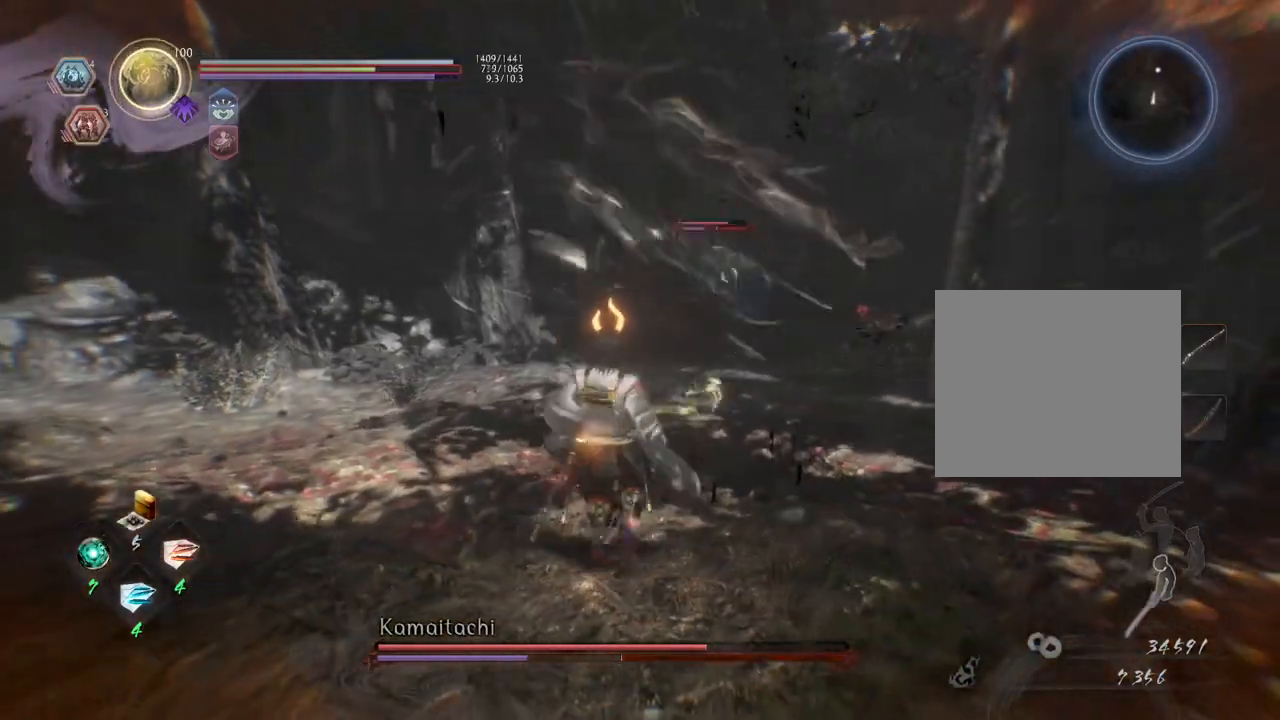
{"buttons": ["L1"], "left_stick": "down-left", "right_stick": "center", "events": [[33, "L1", "down"], [267, "CROSS", "down"], [383, "CROSS", "up"]]}
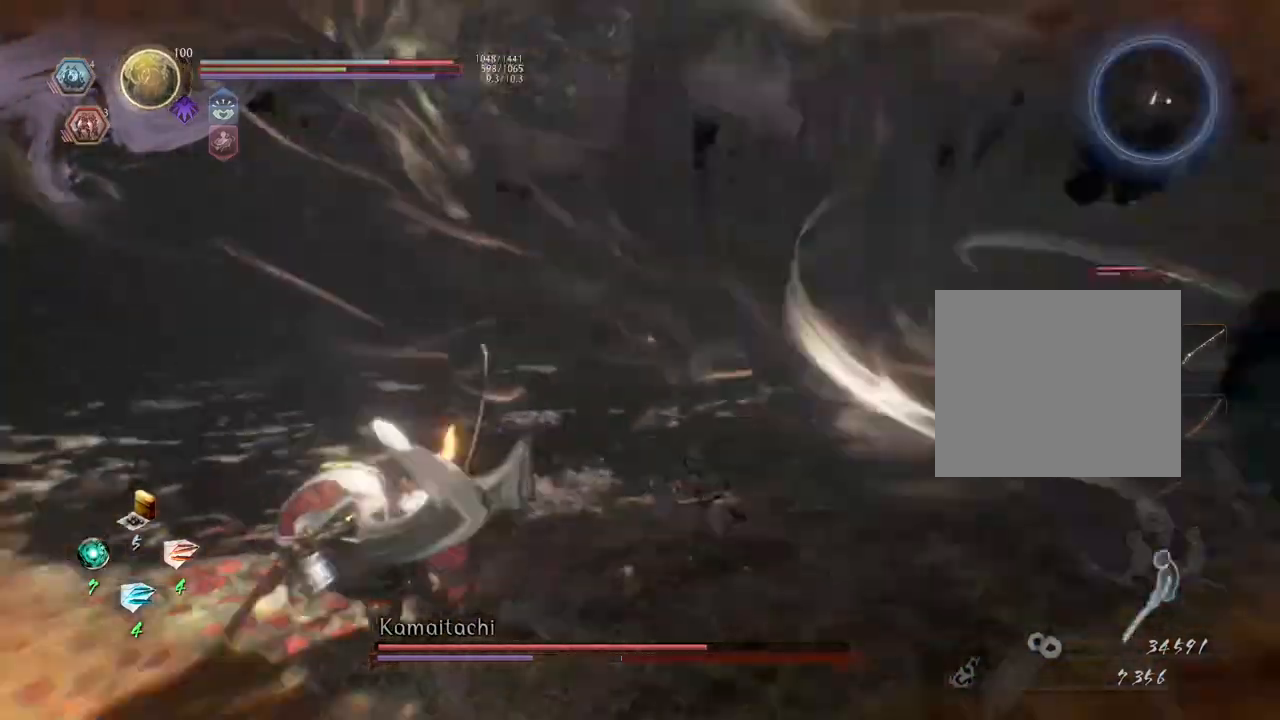
{"buttons": [], "left_stick": "down-left", "right_stick": "center", "events": [[367, "L1", "up"]]}
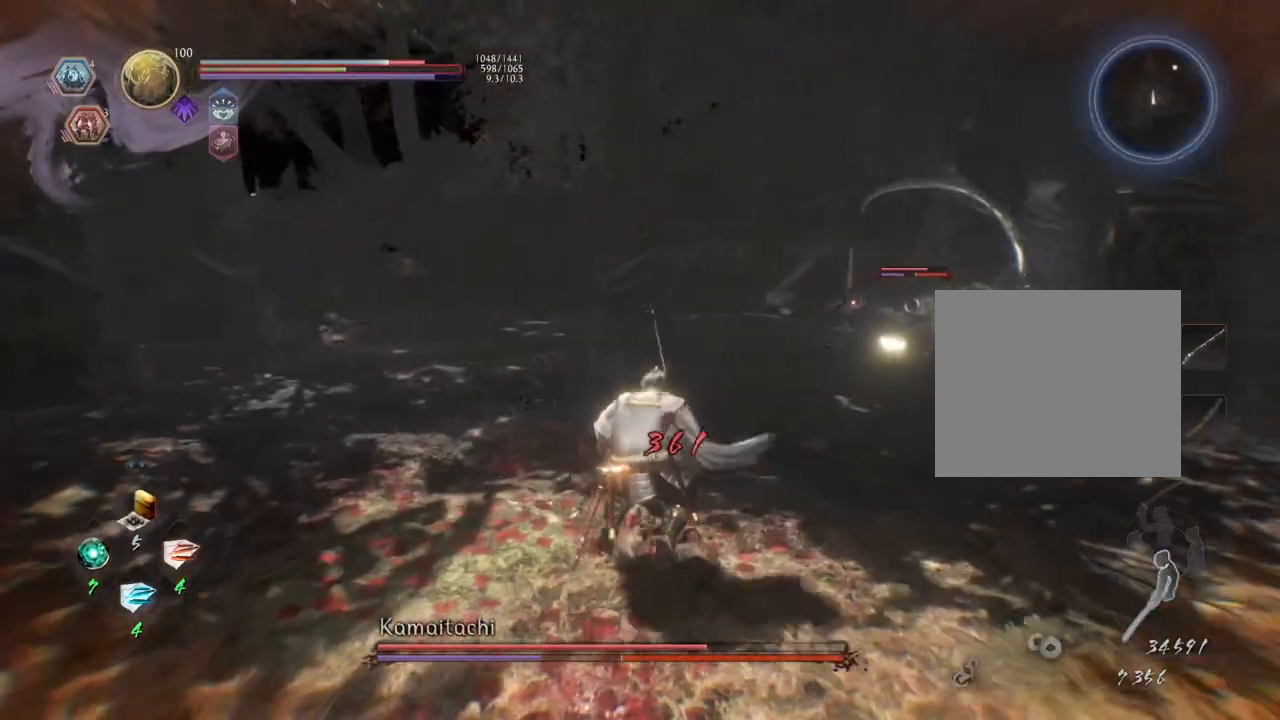
{"buttons": [], "left_stick": "center", "right_stick": "center", "events": [[117, "left_stick", "center"]]}
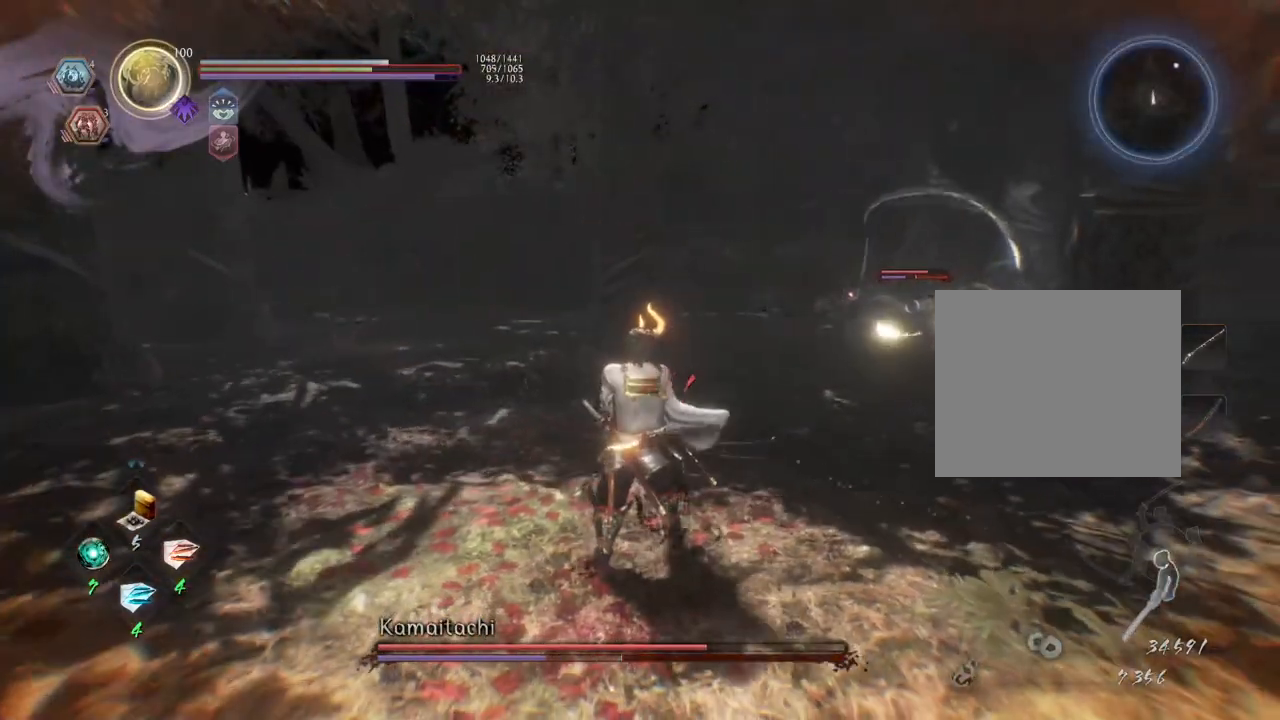
{"buttons": [], "left_stick": "up-left", "right_stick": "center", "events": [[67, "left_stick", "left"], [450, "left_stick", "up-left"]]}
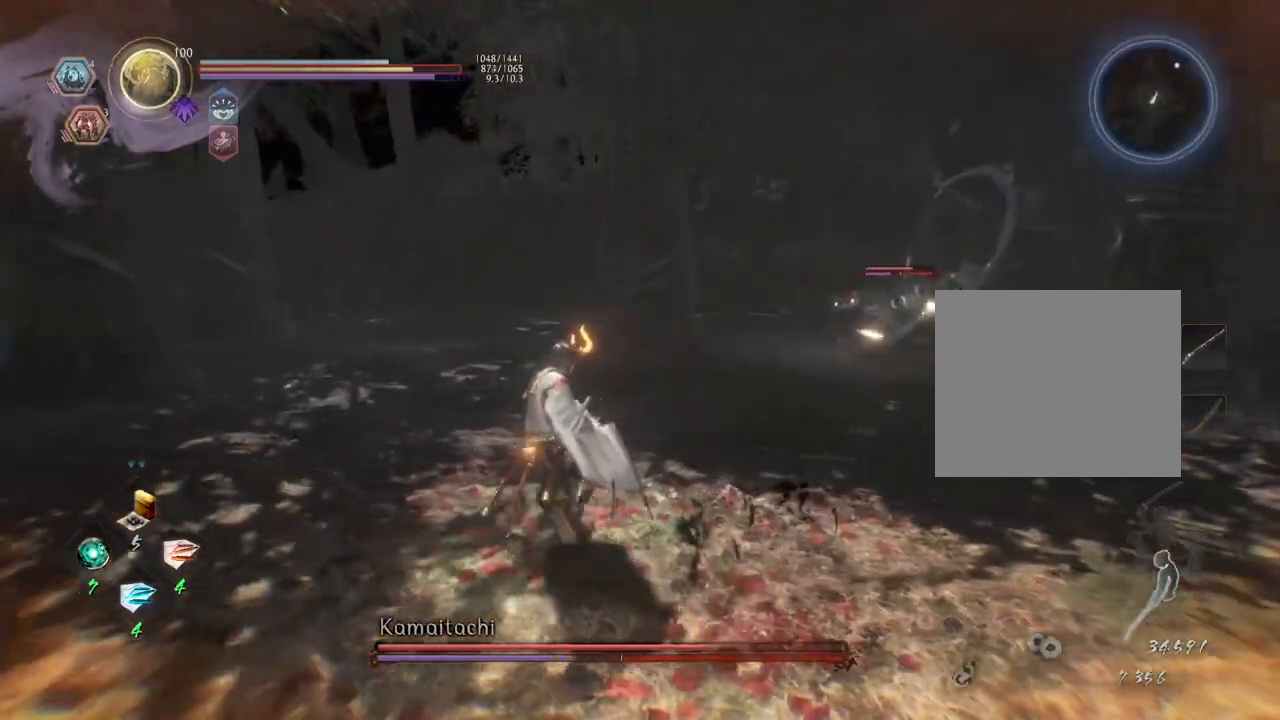
{"buttons": [], "left_stick": "up-left", "right_stick": "center", "events": []}
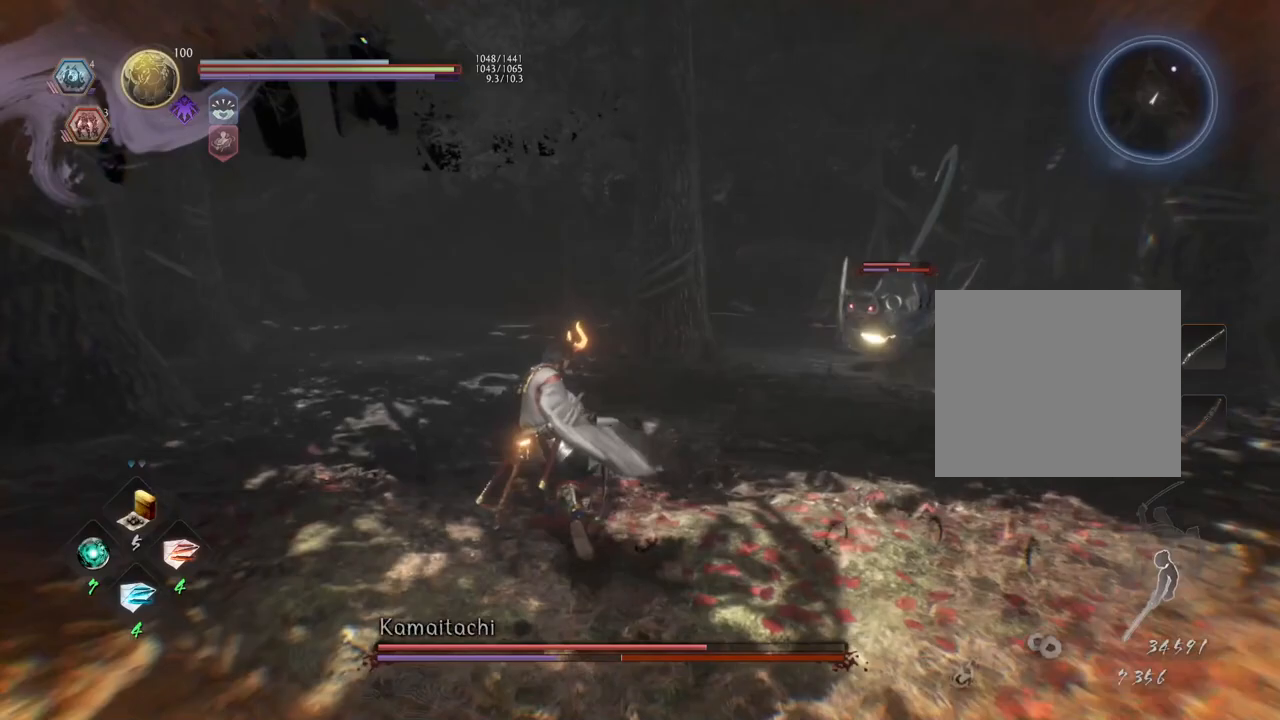
{"buttons": [], "left_stick": "up-right", "right_stick": "center", "events": [[133, "left_stick", "up"], [283, "left_stick", "up-right"]]}
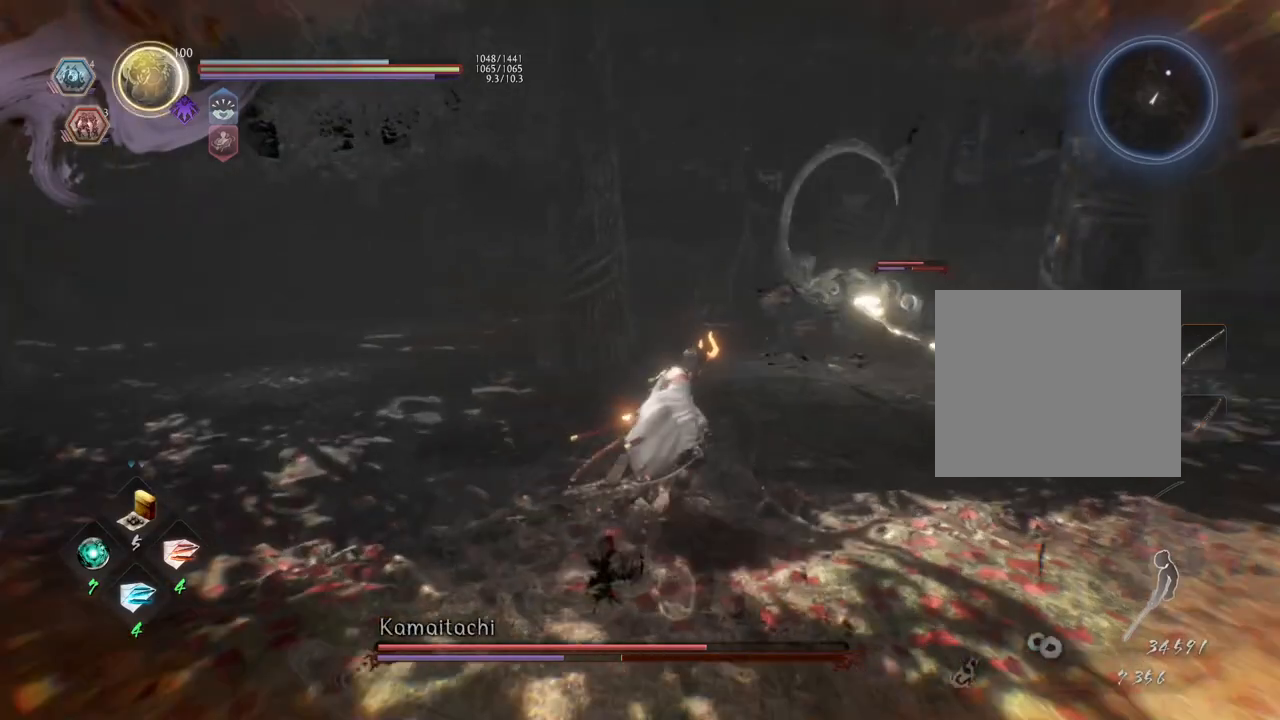
{"buttons": [], "left_stick": "up-right", "right_stick": "center", "events": [[50, "left_stick", "right"], [350, "left_stick", "up-right"]]}
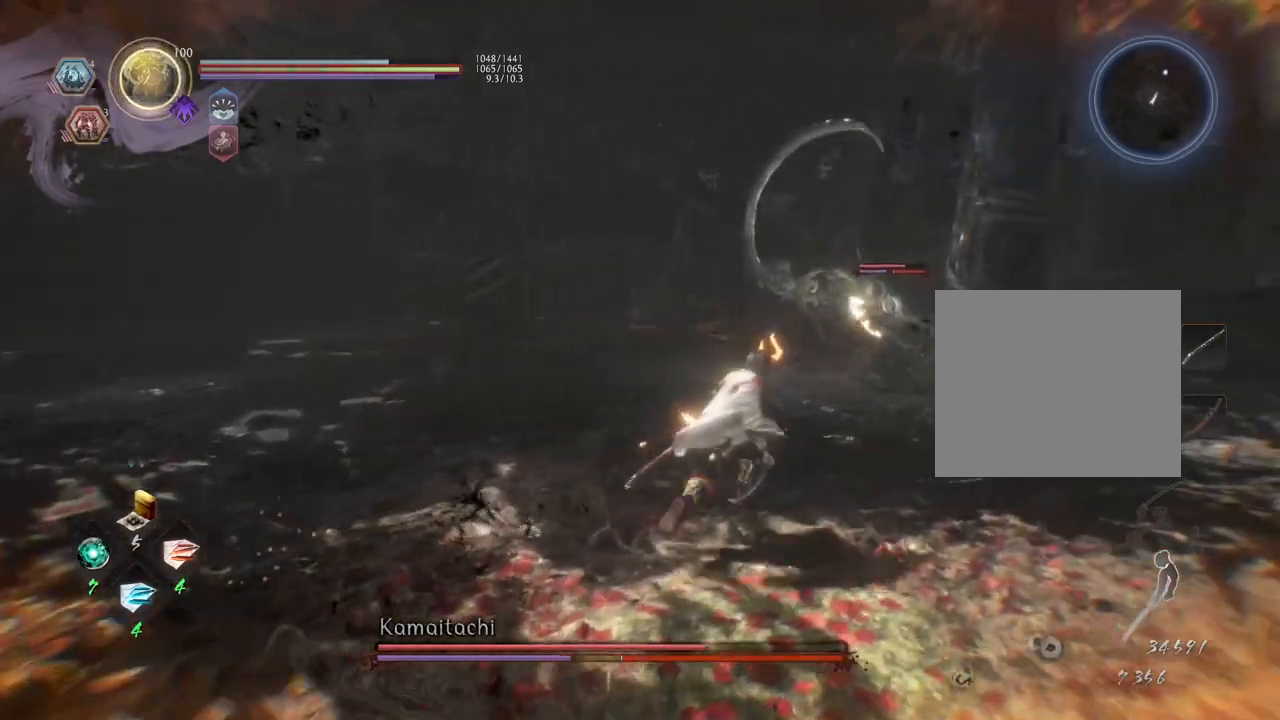
{"buttons": [], "left_stick": "up", "right_stick": "center", "events": [[217, "left_stick", "up"]]}
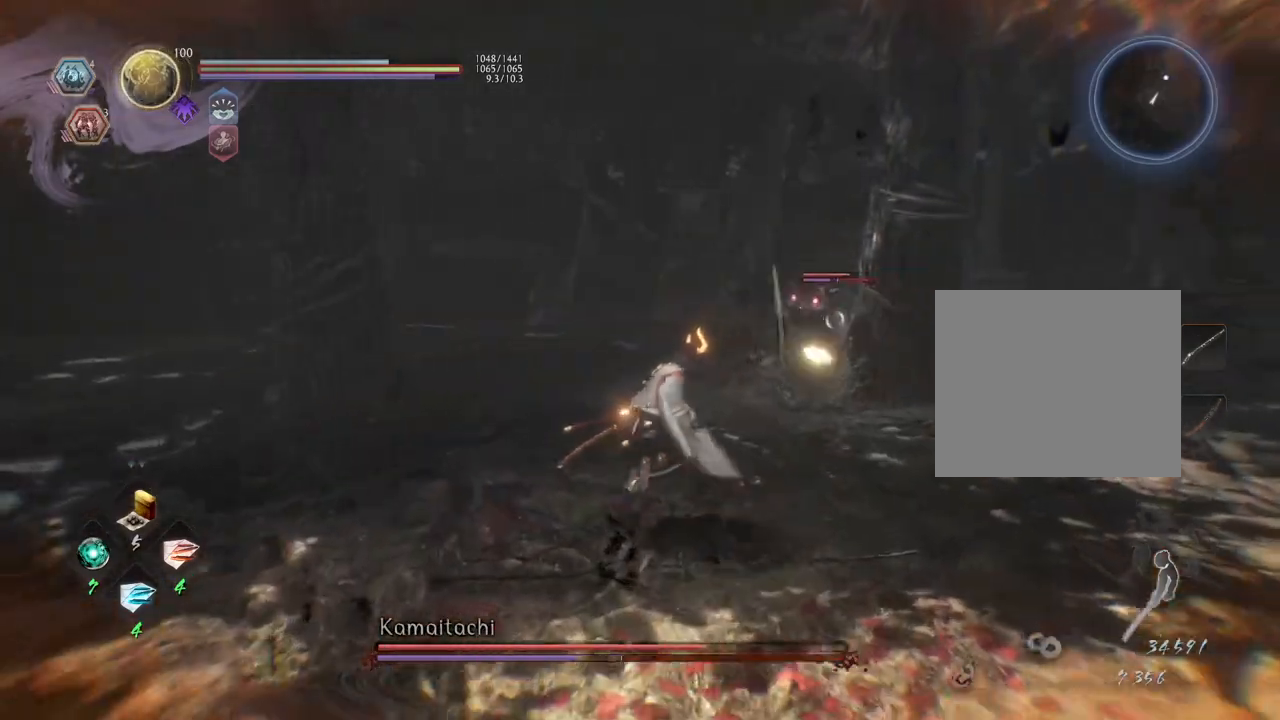
{"buttons": [], "left_stick": "left", "right_stick": "center", "events": [[100, "left_stick", "up-left"], [483, "left_stick", "left"]]}
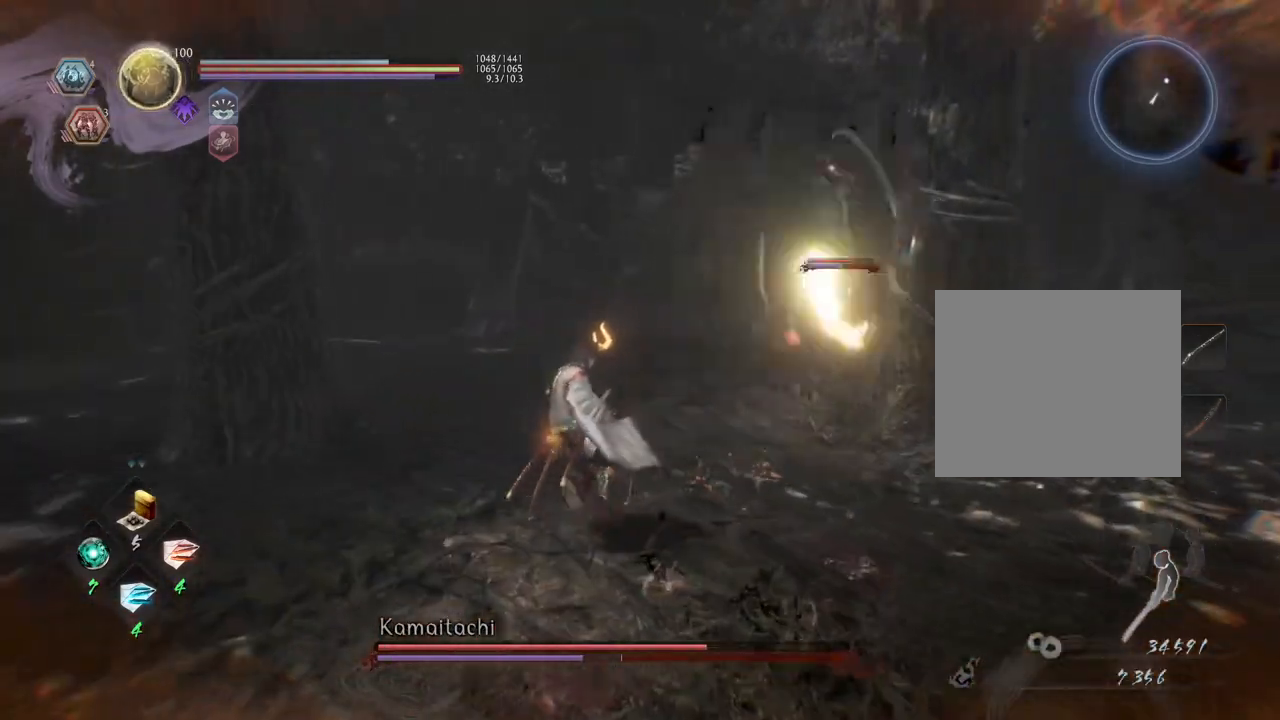
{"buttons": ["L1"], "left_stick": "center", "right_stick": "center", "events": [[17, "left_stick", "down-left"], [233, "left_stick", "down"], [450, "L1", "down"], [467, "left_stick", "center"]]}
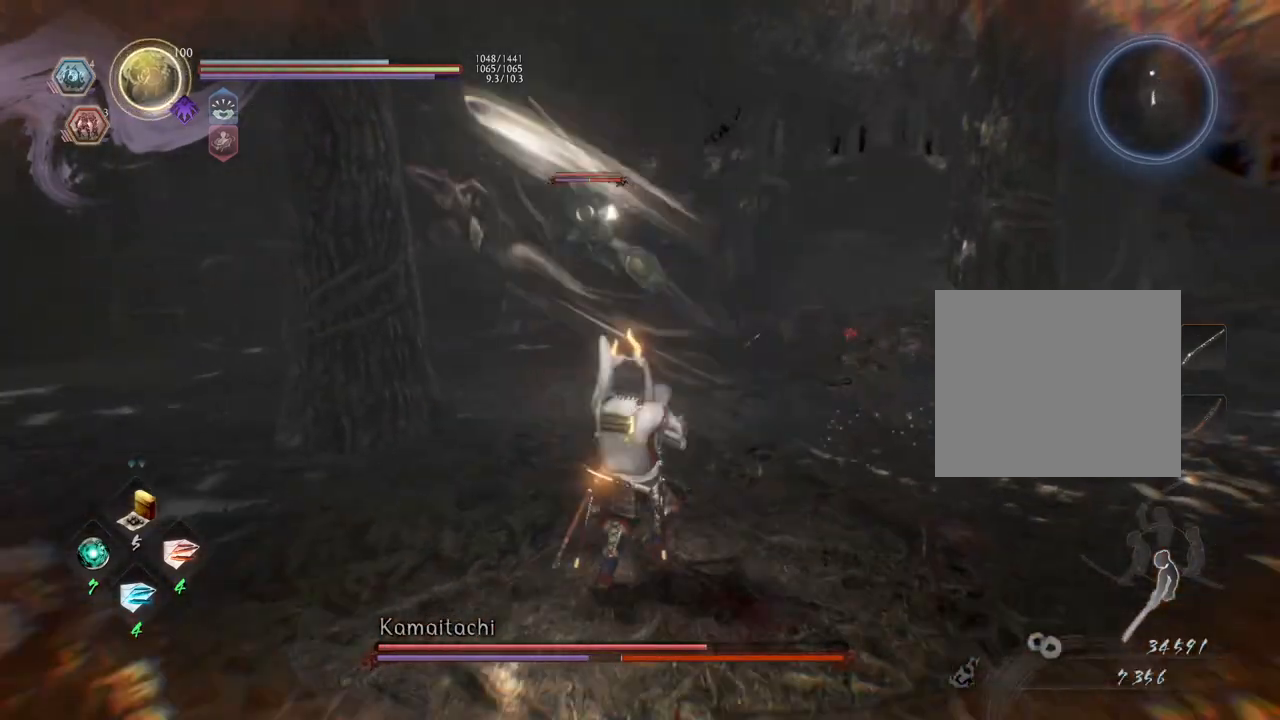
{"buttons": ["L1"], "left_stick": "left", "right_stick": "center", "events": [[83, "left_stick", "left"], [300, "CROSS", "down"], [400, "CROSS", "up"]]}
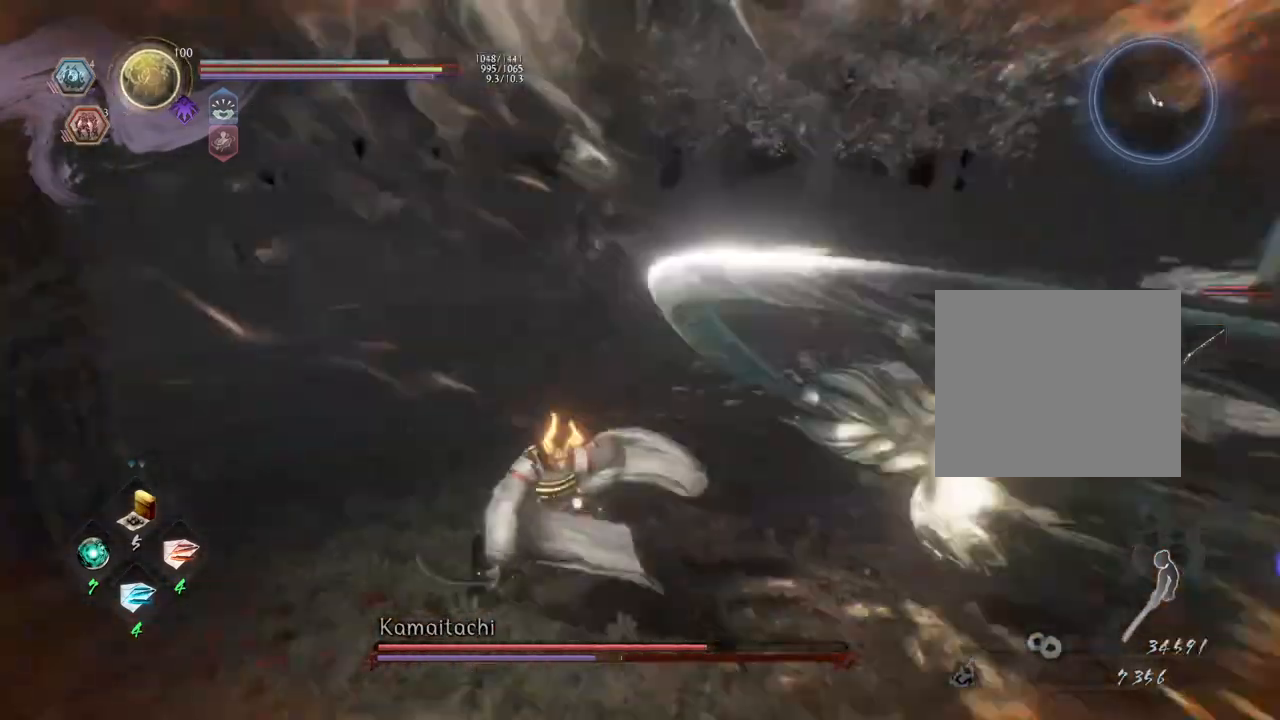
{"buttons": ["L1"], "left_stick": "center", "right_stick": "center", "events": [[500, "left_stick", "center"]]}
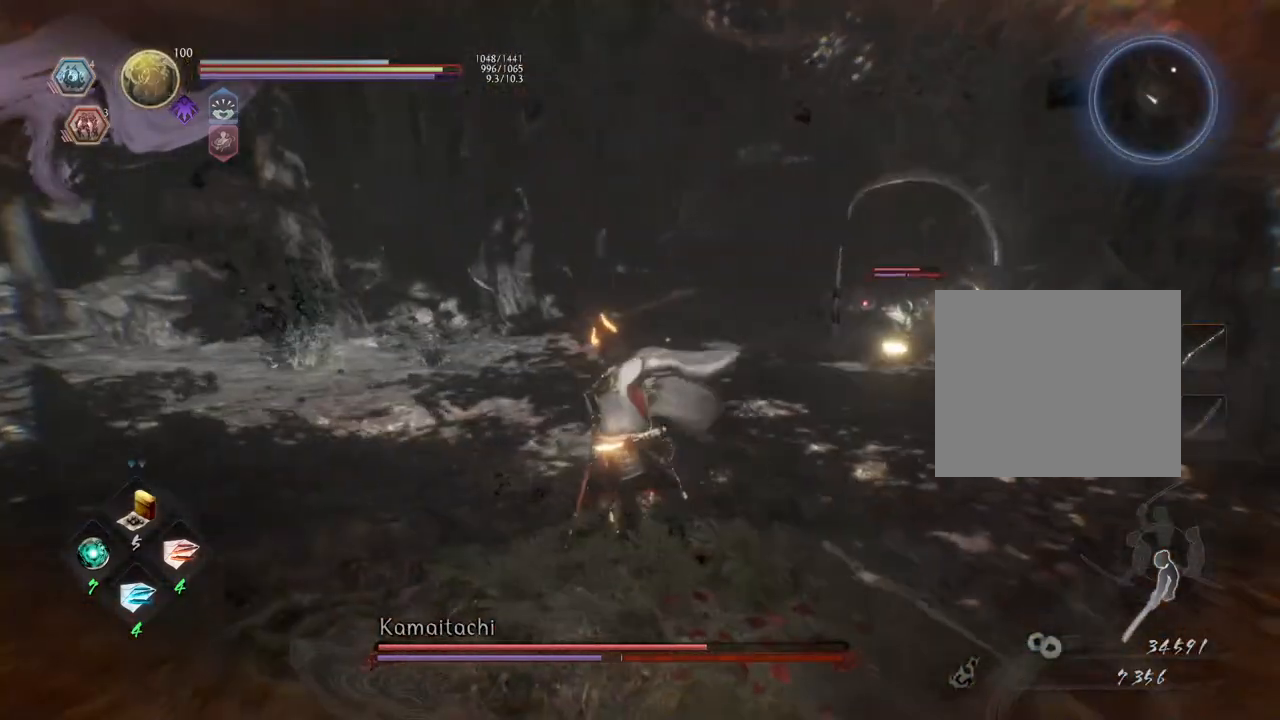
{"buttons": [], "left_stick": "center", "right_stick": "center", "events": [[233, "L1", "up"]]}
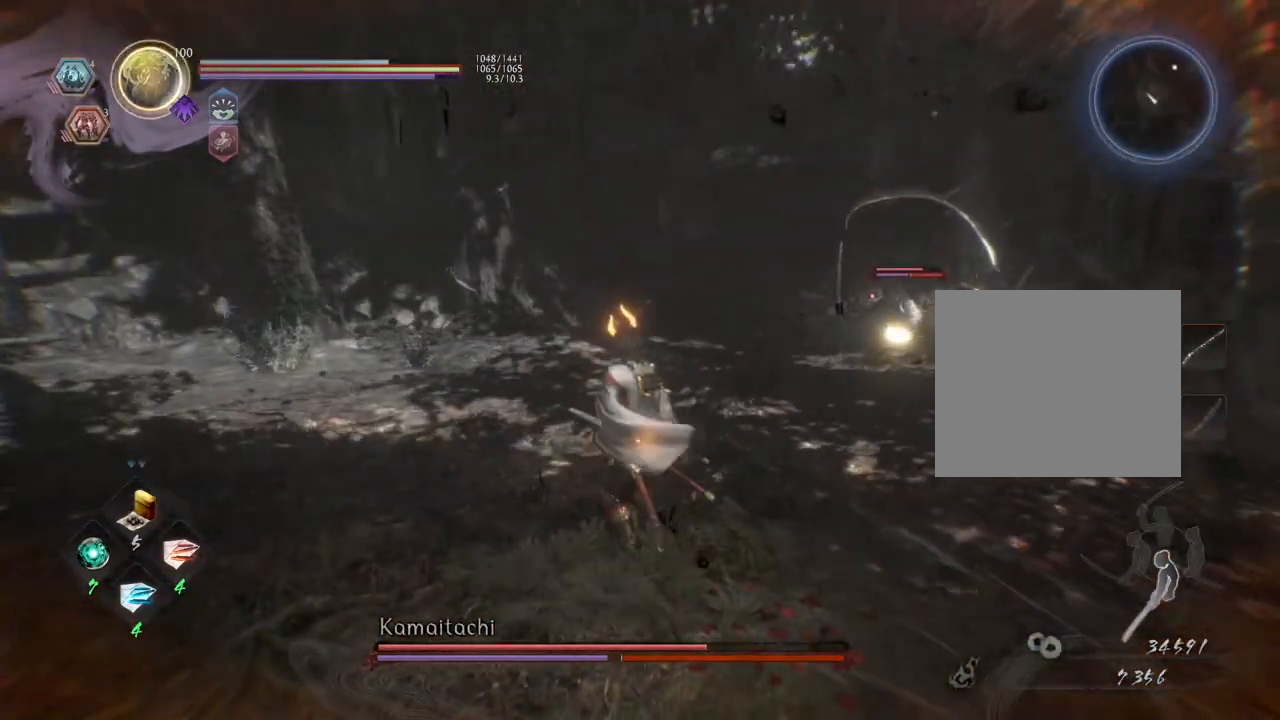
{"buttons": [], "left_stick": "left", "right_stick": "center", "events": [[417, "left_stick", "left"]]}
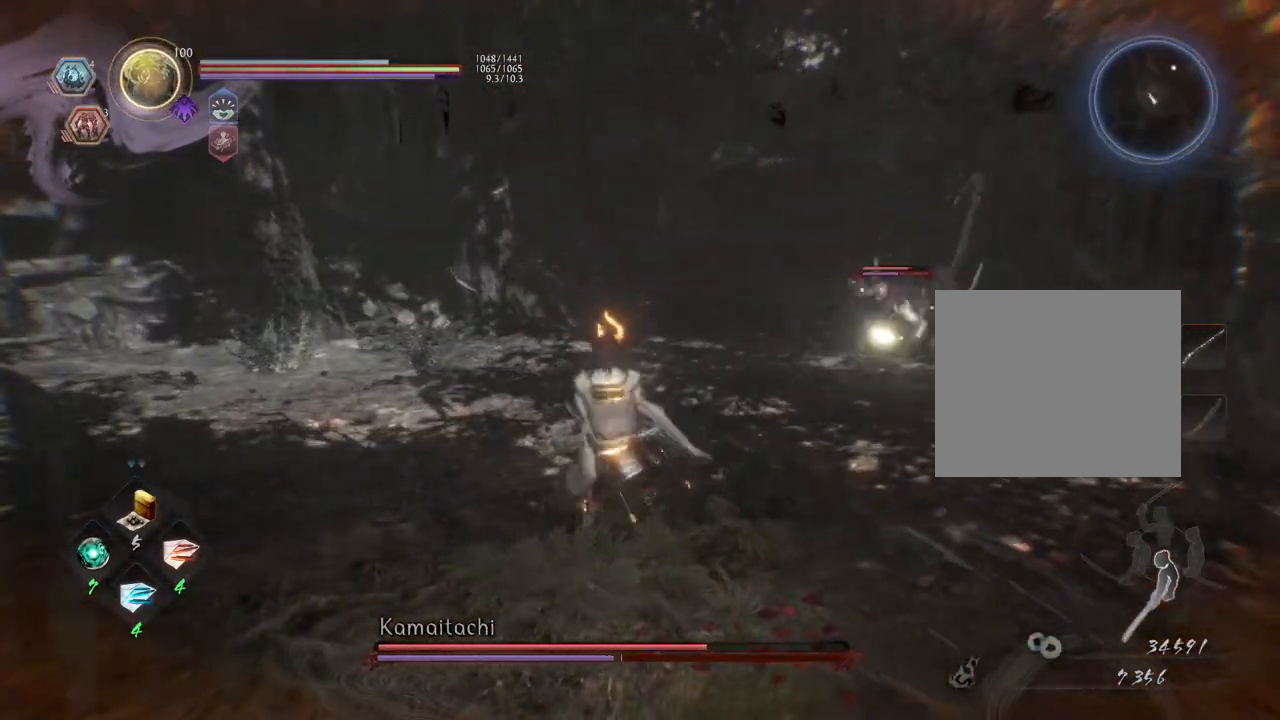
{"buttons": [], "left_stick": "up-left", "right_stick": "center", "events": [[133, "left_stick", "up-left"]]}
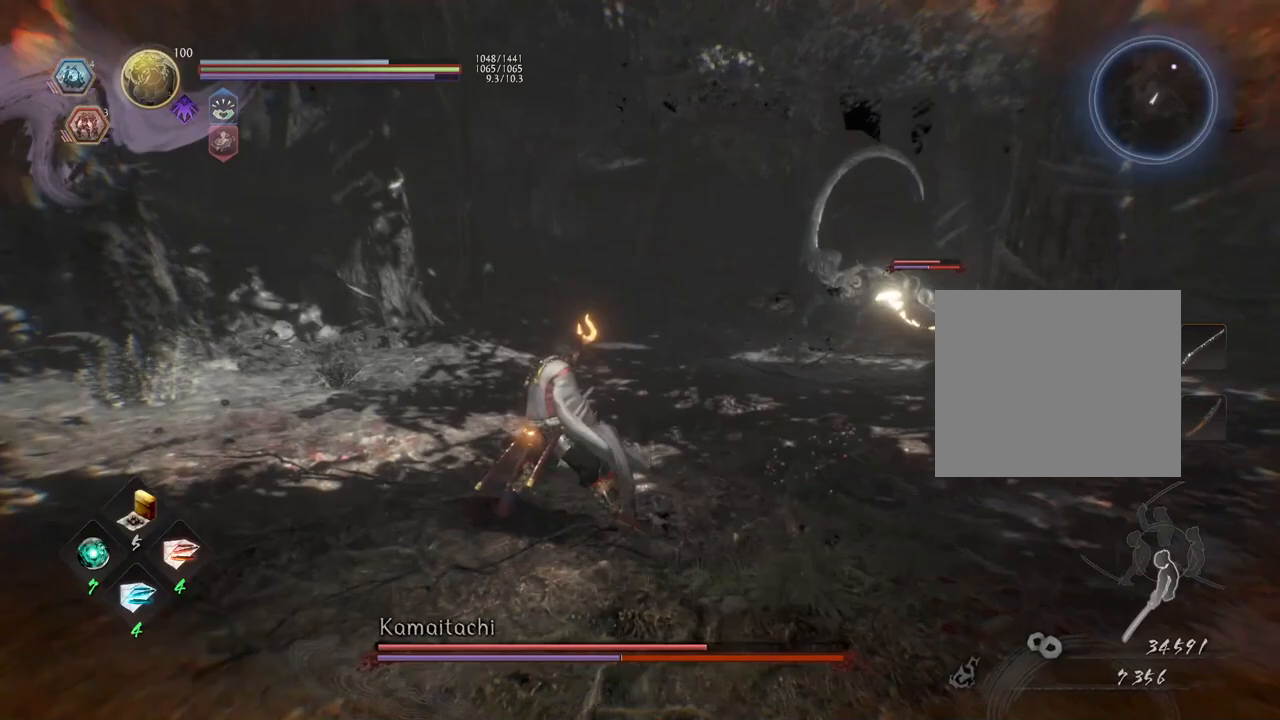
{"buttons": [], "left_stick": "up-right", "right_stick": "center", "events": [[117, "left_stick", "up"], [450, "left_stick", "up-right"]]}
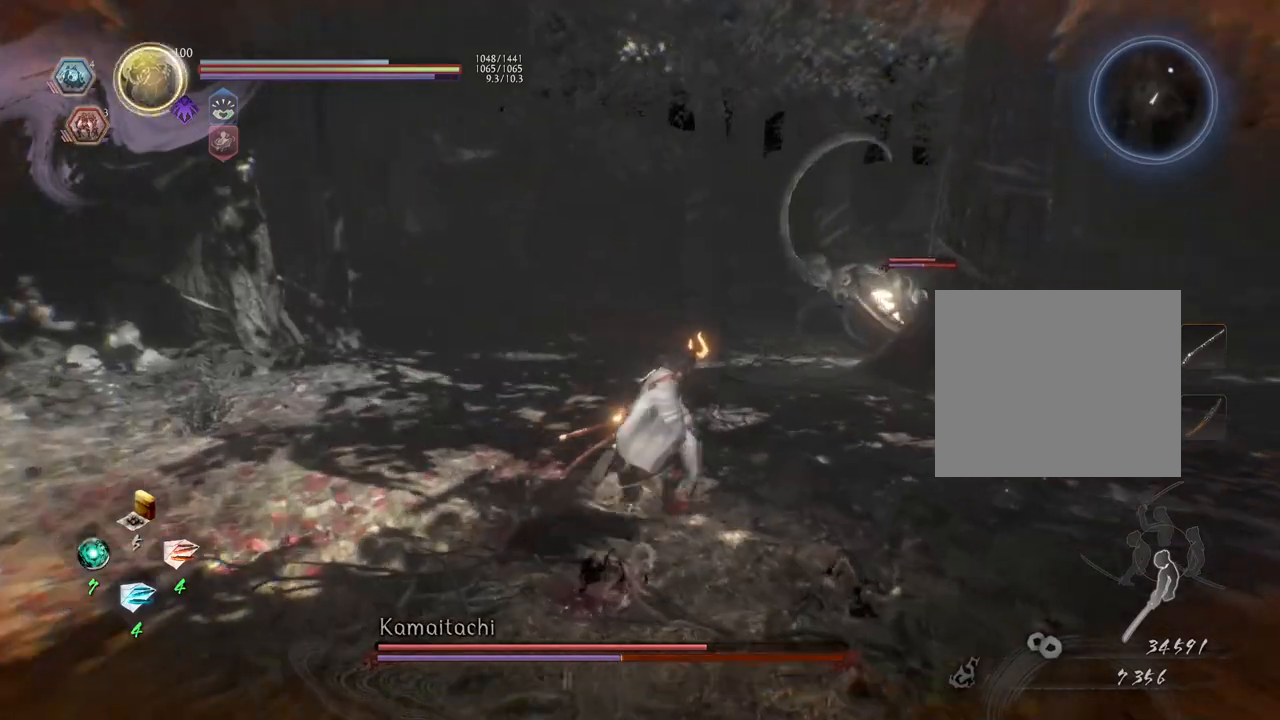
{"buttons": [], "left_stick": "up-right", "right_stick": "center", "events": []}
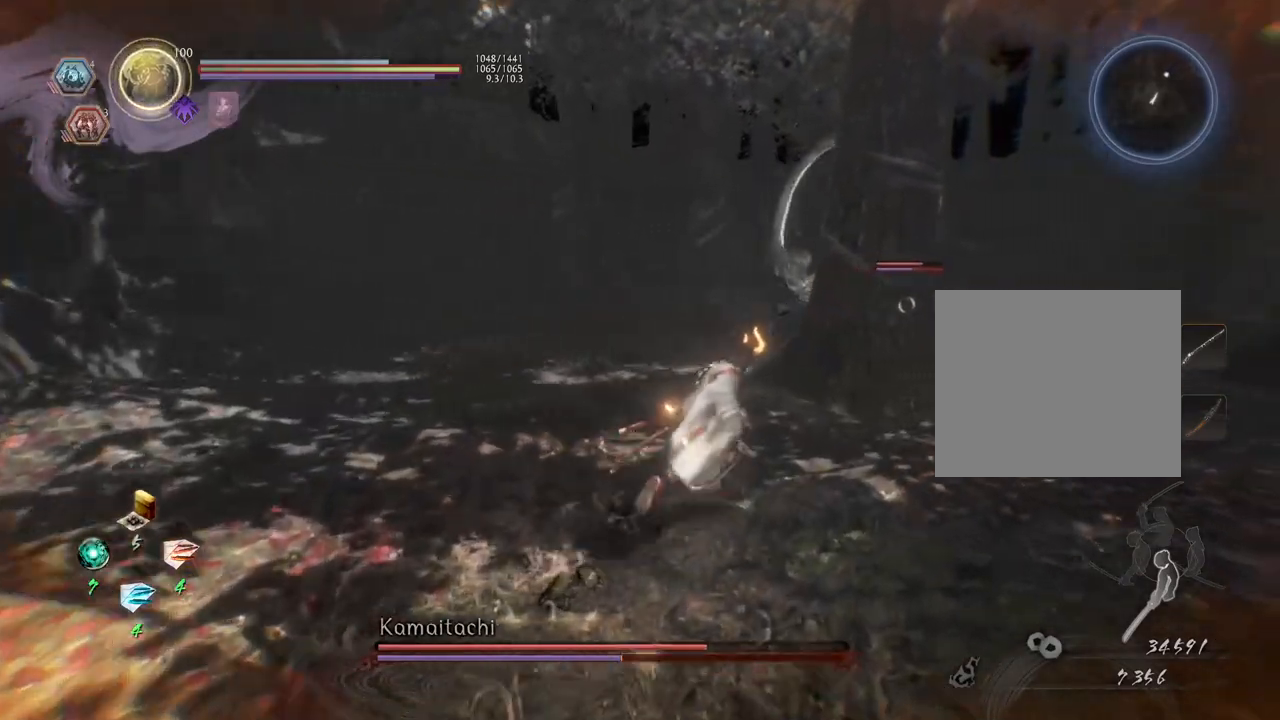
{"buttons": [], "left_stick": "right", "right_stick": "center", "events": [[183, "left_stick", "right"]]}
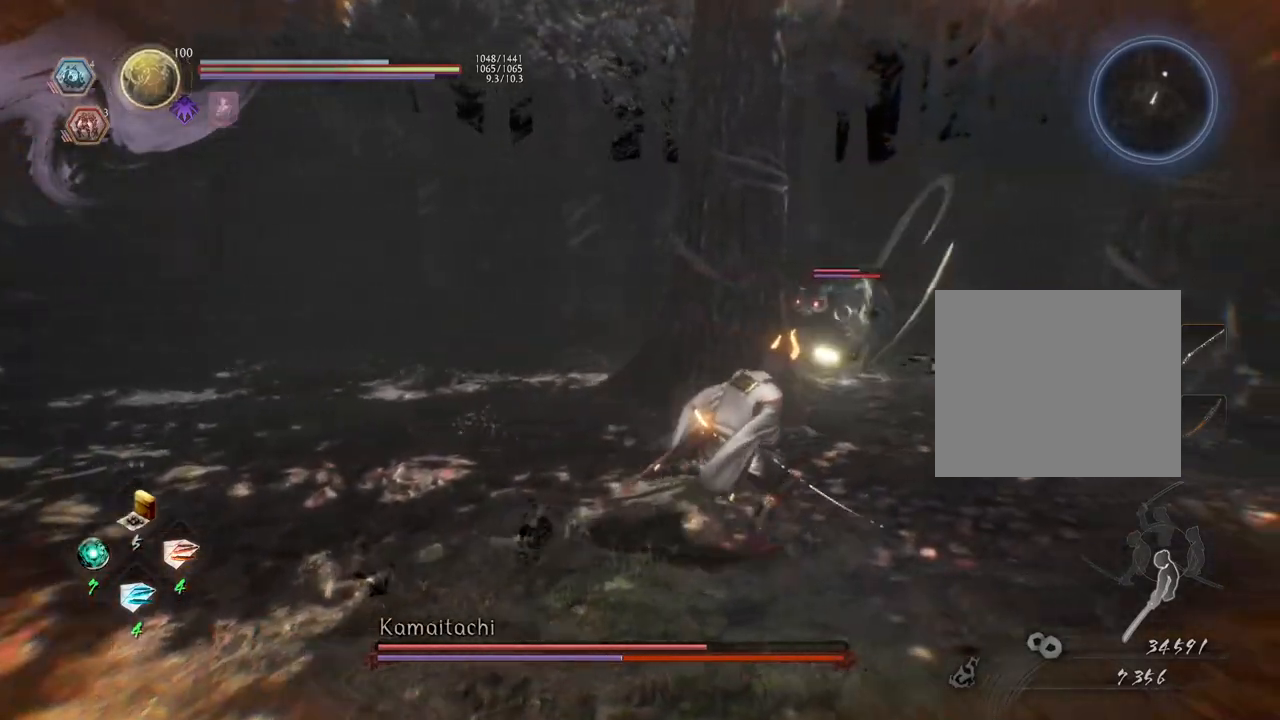
{"buttons": [], "left_stick": "right", "right_stick": "center", "events": []}
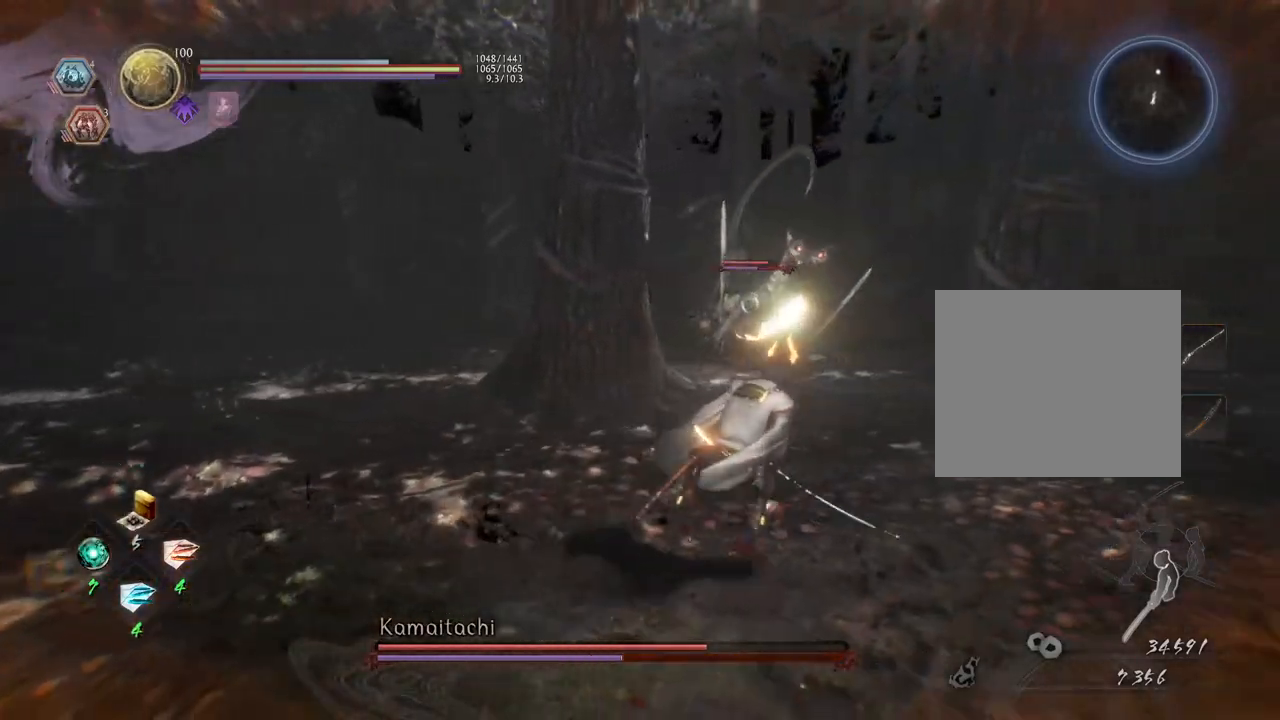
{"buttons": ["CROSS"], "left_stick": "up-left", "right_stick": "center", "events": [[67, "left_stick", "left"], [150, "left_stick", "up-left"], [250, "CROSS", "down"]]}
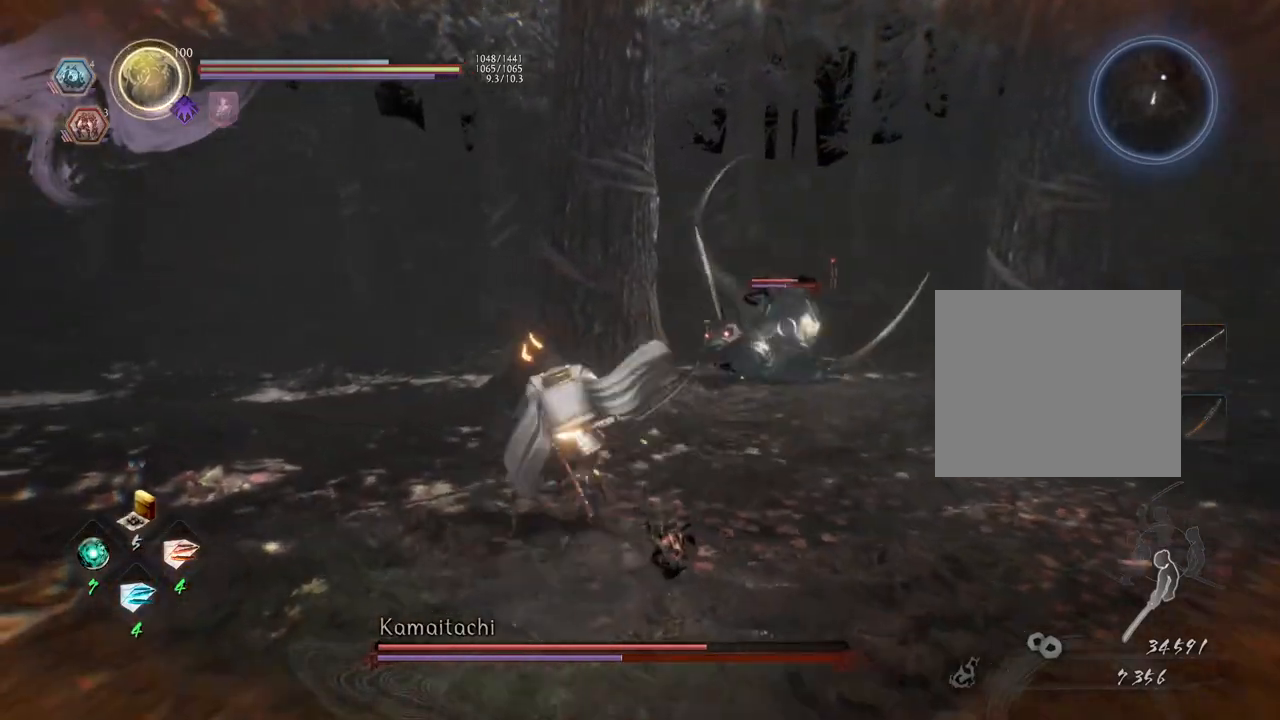
{"buttons": ["CROSS"], "left_stick": "up-left", "right_stick": "center", "events": []}
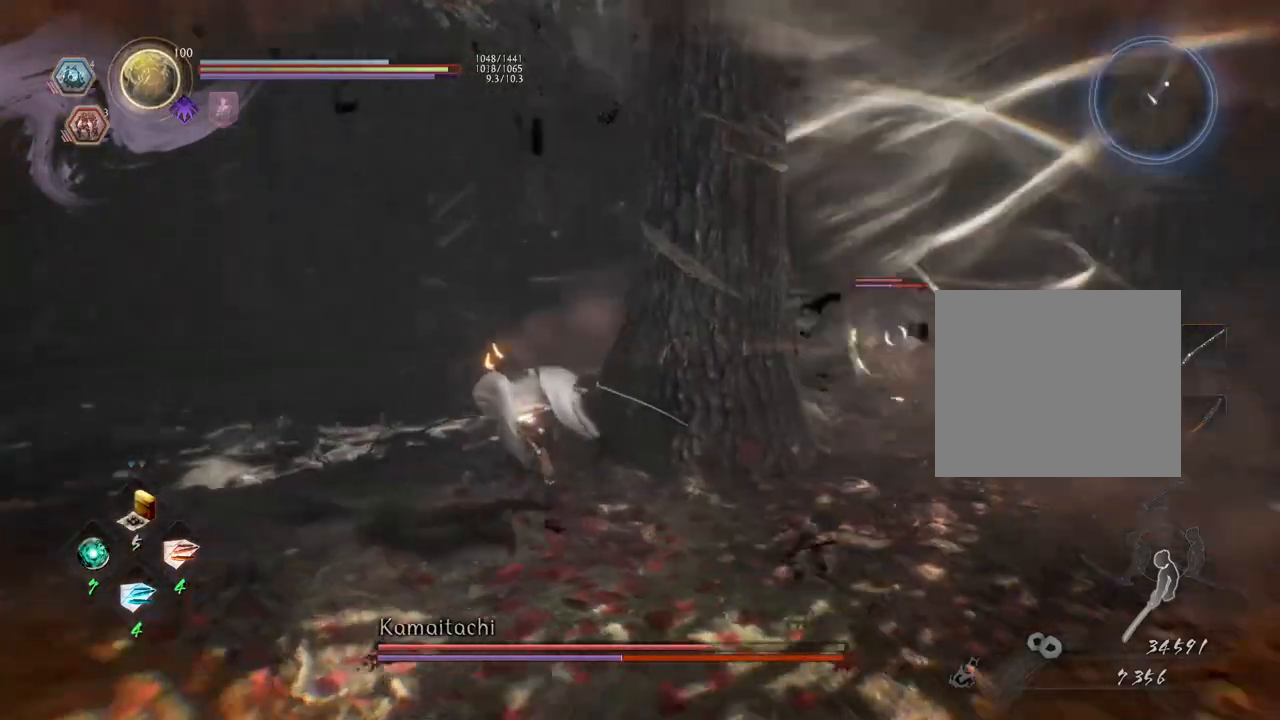
{"buttons": [], "left_stick": "up-left", "right_stick": "center", "events": [[33, "CROSS", "up"]]}
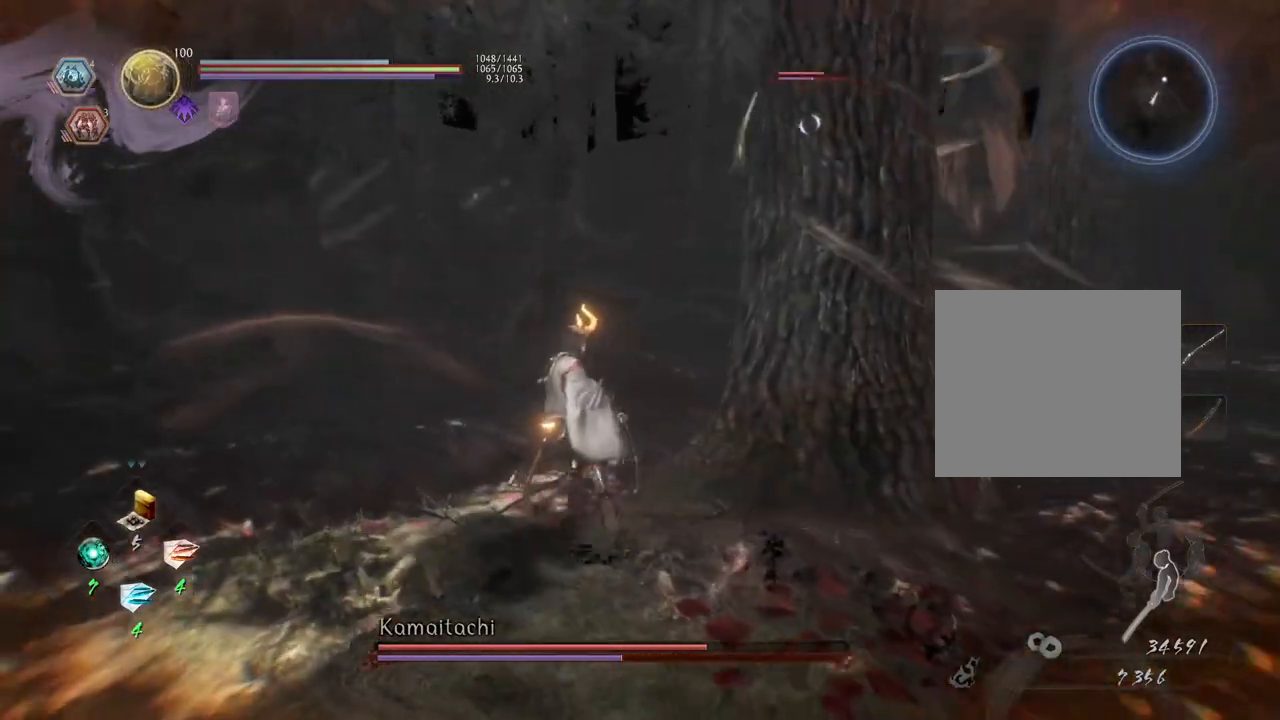
{"buttons": ["CROSS"], "left_stick": "up-left", "right_stick": "center", "events": [[500, "CROSS", "down"]]}
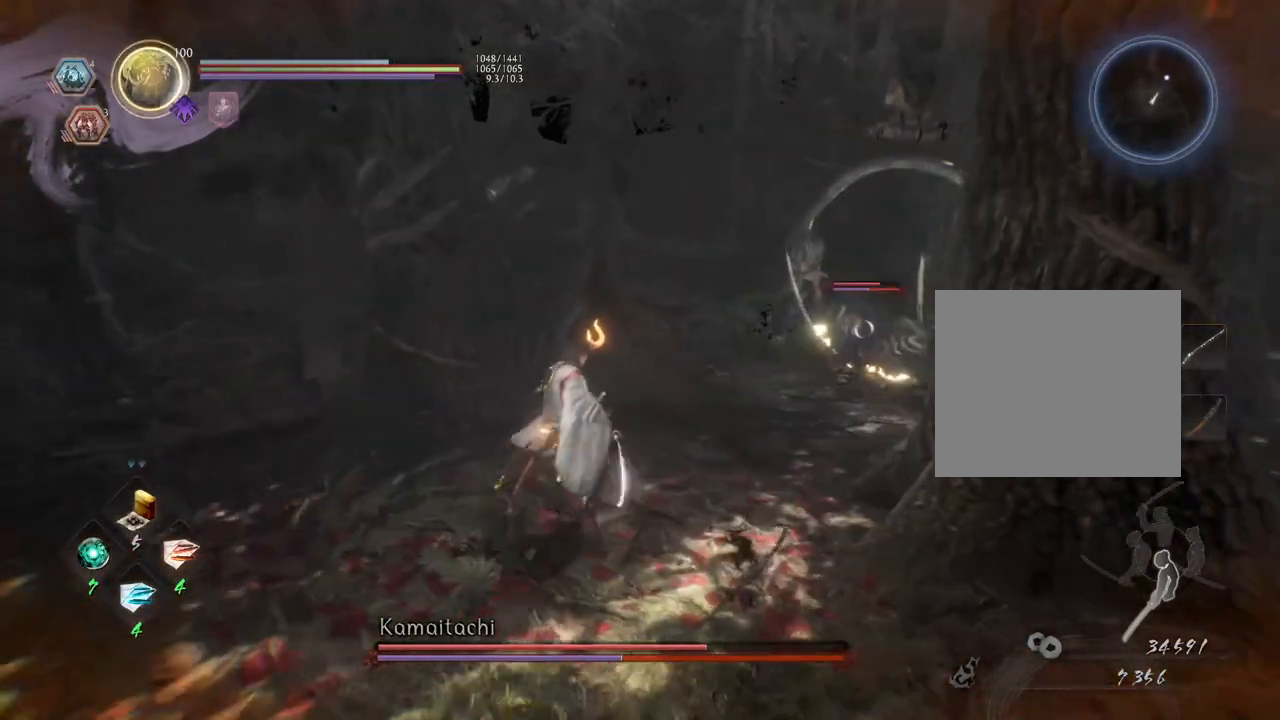
{"buttons": ["CROSS"], "left_stick": "up-right", "right_stick": "center", "events": [[50, "left_stick", "up"], [433, "left_stick", "up-right"]]}
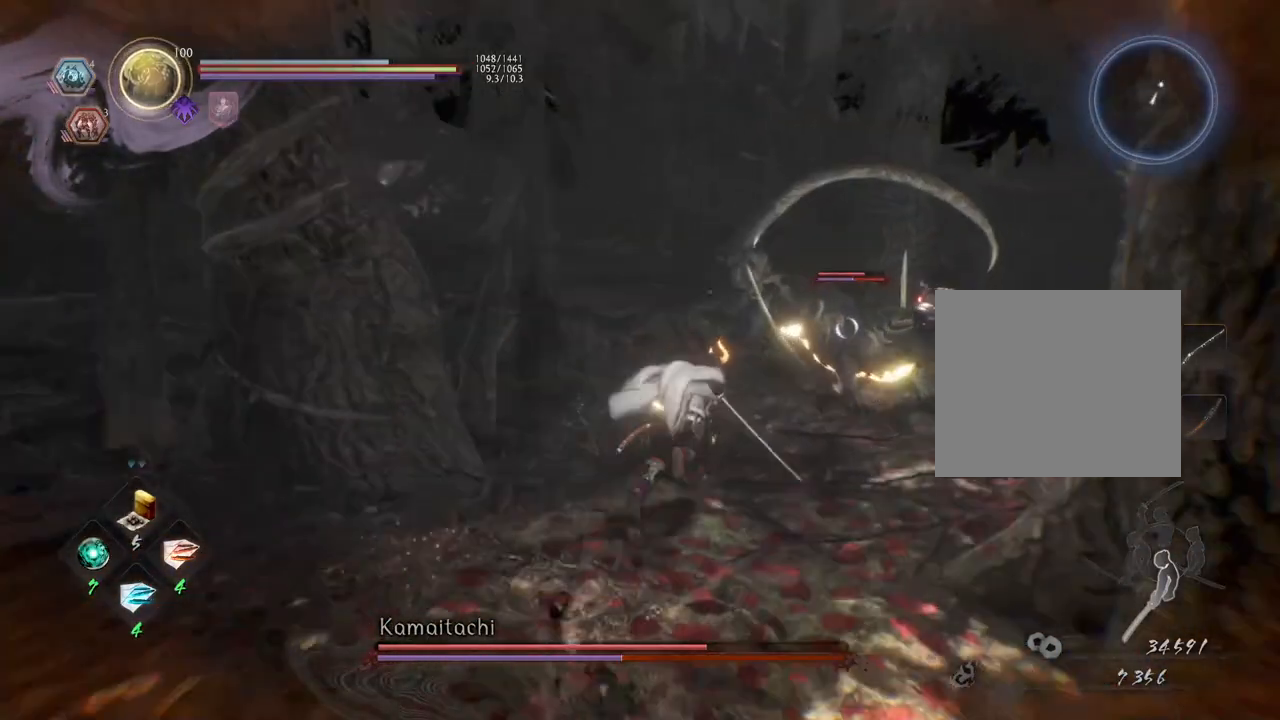
{"buttons": [], "left_stick": "up-right", "right_stick": "center", "events": [[300, "SQUARE", "down"], [433, "CROSS", "up"], [433, "SQUARE", "up"]]}